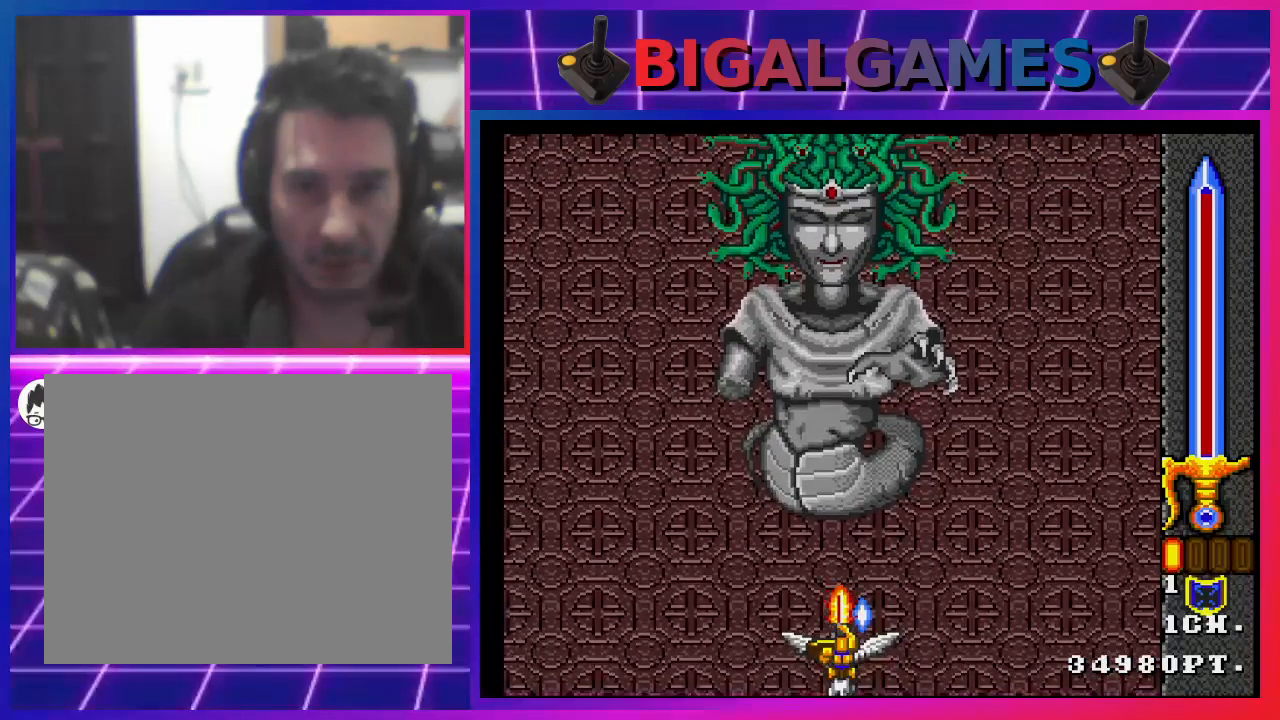
Gameplay with a controller (PlayStation layout); each line is a JSON object with the inputs held at the frame after it. "events" lists button and stick changes between this image and that frame as [ms after this image, input, new state], when the widget could be followed in between. Not read: L1.
{"buttons": [], "left_stick": "center", "right_stick": "center", "events": [[267, "CROSS", "up"]]}
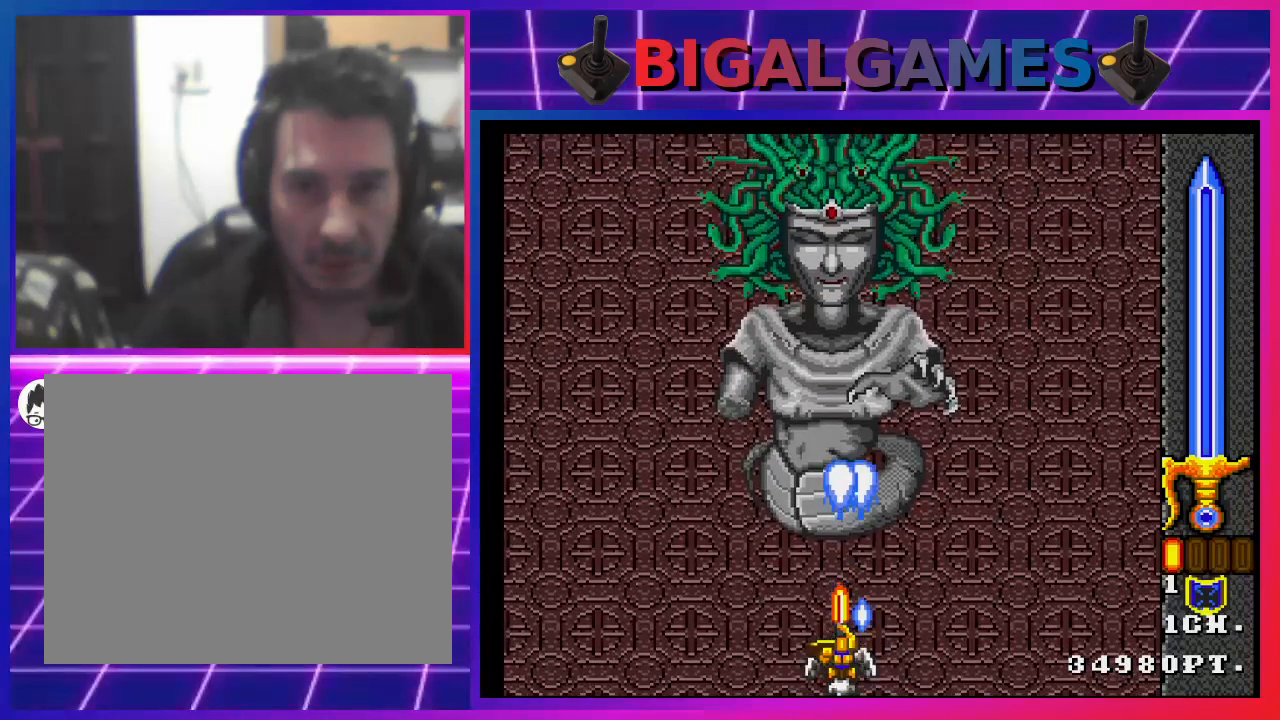
{"buttons": [], "left_stick": "center", "right_stick": "center", "events": [[367, "CIRCLE", "down"], [433, "CIRCLE", "up"]]}
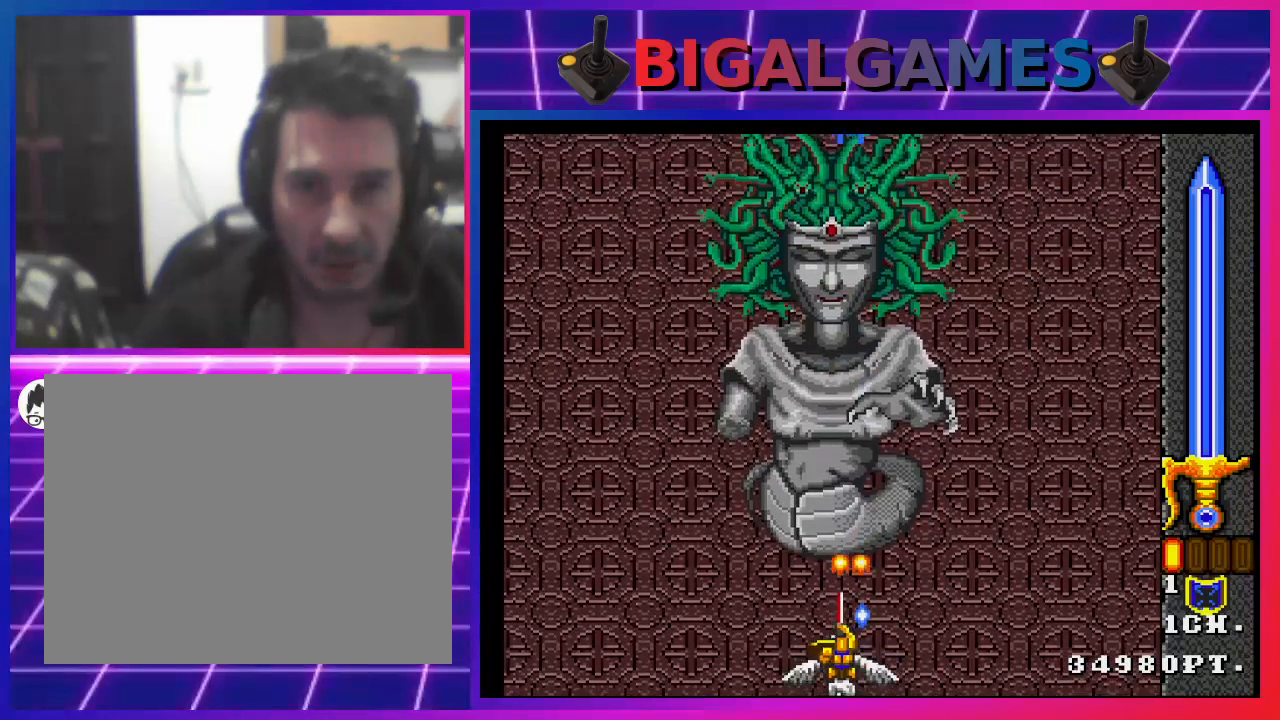
{"buttons": ["CIRCLE"], "left_stick": "center", "right_stick": "center", "events": [[33, "CIRCLE", "down"]]}
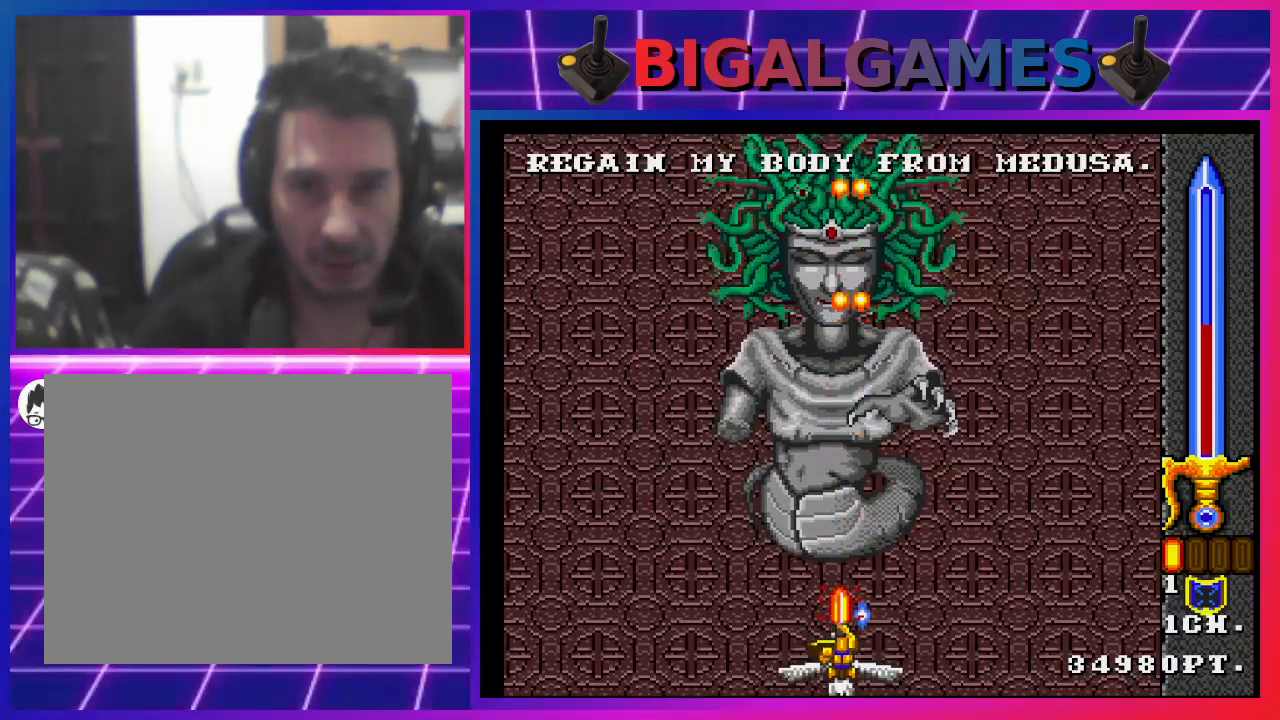
{"buttons": ["CROSS", "CIRCLE"], "left_stick": "center", "right_stick": "center", "events": [[167, "CROSS", "down"]]}
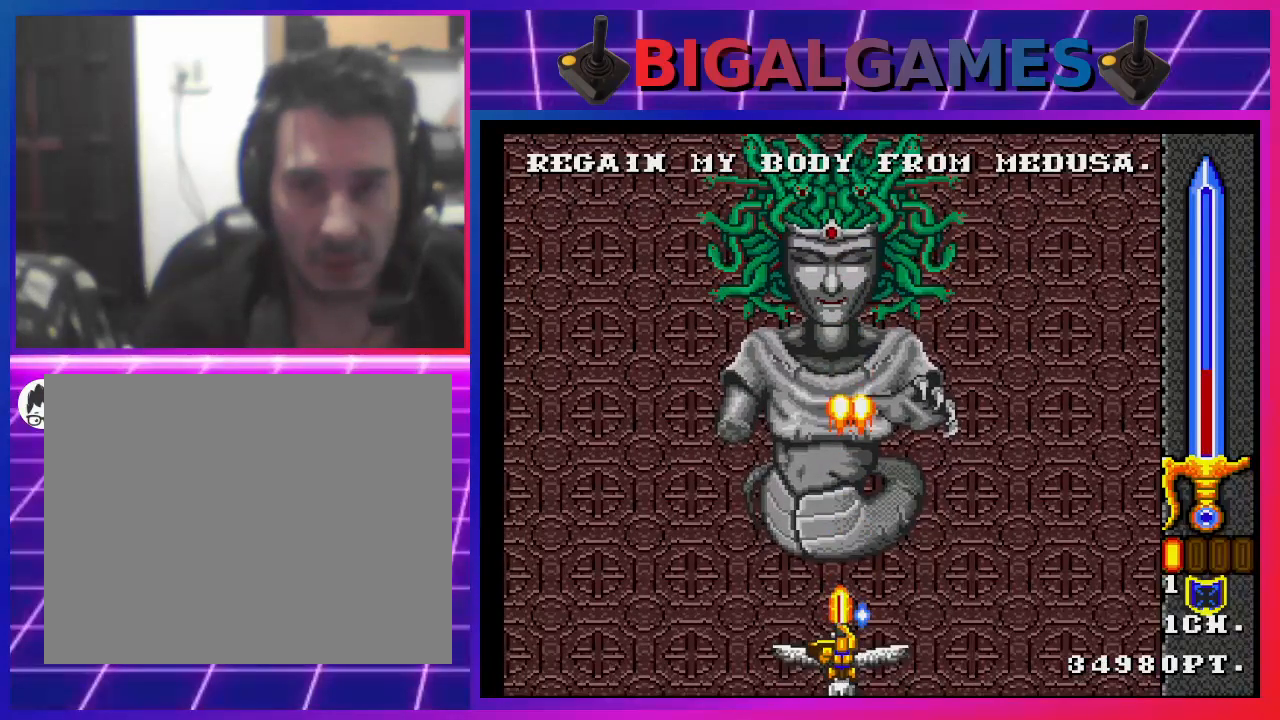
{"buttons": ["CROSS", "CIRCLE"], "left_stick": "center", "right_stick": "center", "events": []}
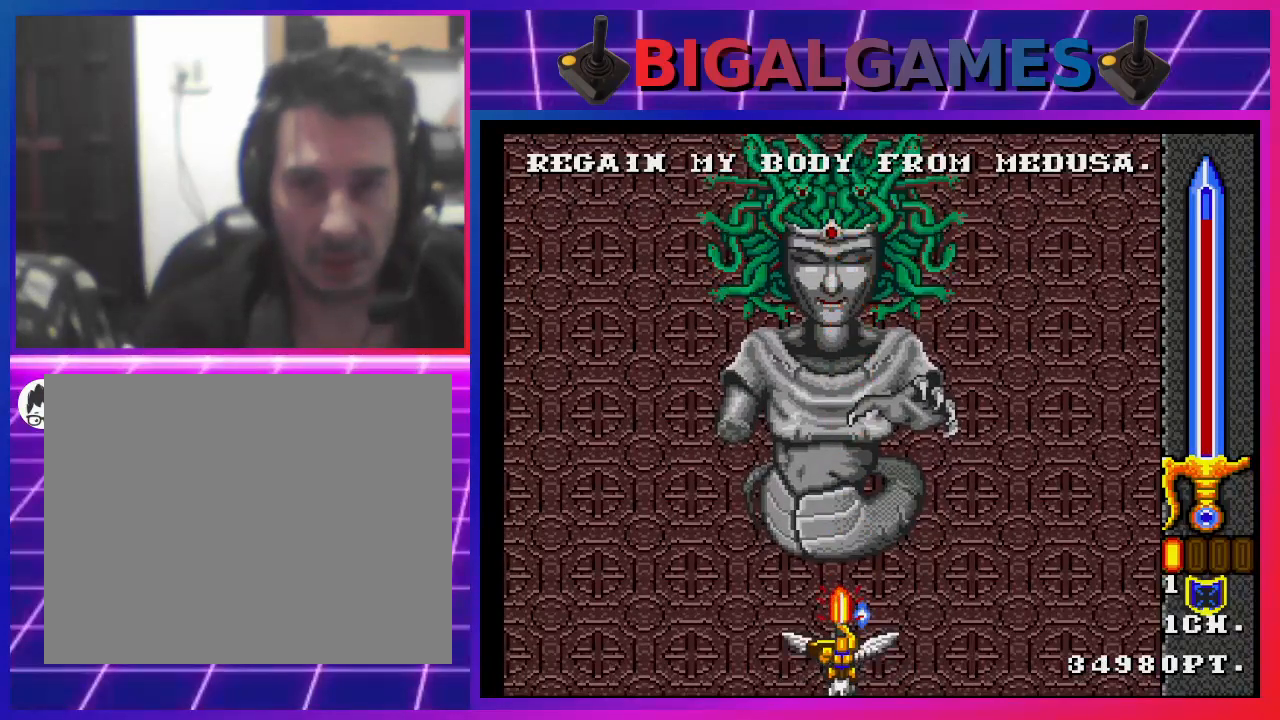
{"buttons": ["CROSS"], "left_stick": "center", "right_stick": "center", "events": [[400, "CIRCLE", "up"], [433, "CROSS", "up"], [500, "CROSS", "down"]]}
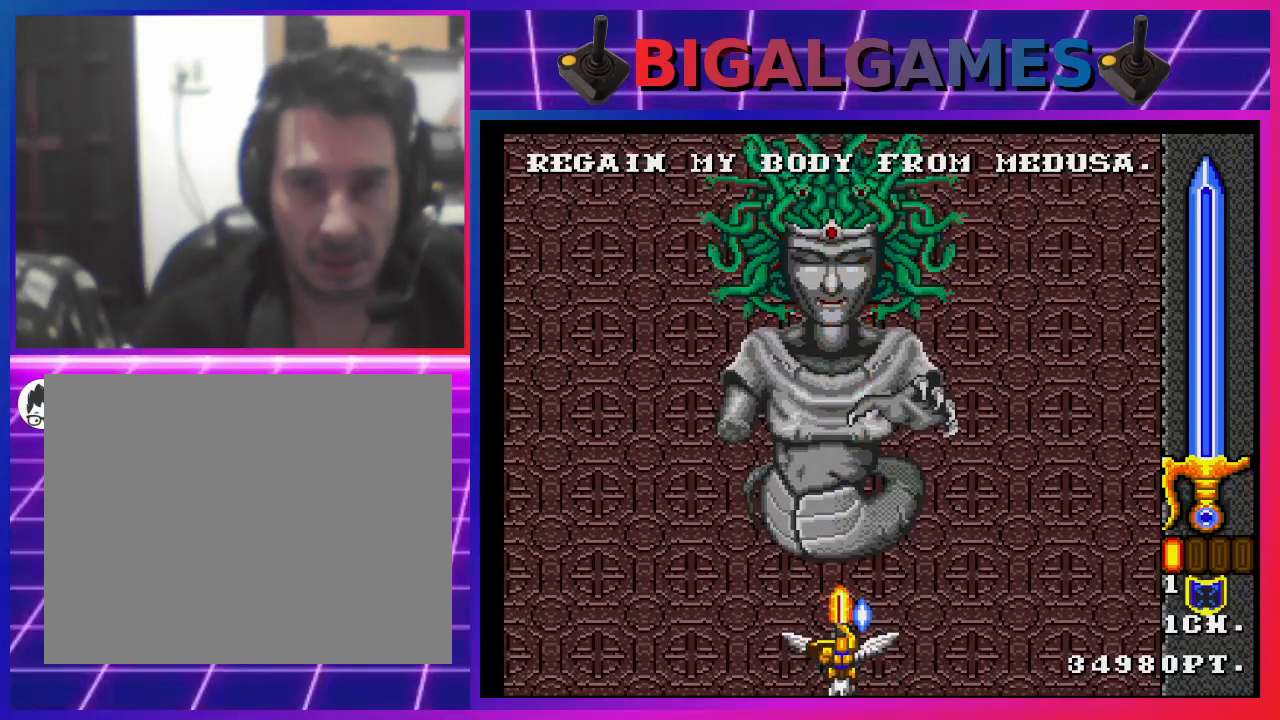
{"buttons": [], "left_stick": "center", "right_stick": "center", "events": [[100, "CROSS", "up"], [167, "CIRCLE", "down"], [167, "CROSS", "down"], [233, "CIRCLE", "up"], [233, "CROSS", "up"], [300, "CIRCLE", "down"], [300, "CROSS", "down"], [367, "CIRCLE", "up"], [367, "CROSS", "up"], [433, "CIRCLE", "down"], [467, "CROSS", "down"], [500, "CIRCLE", "up"], [500, "CROSS", "up"]]}
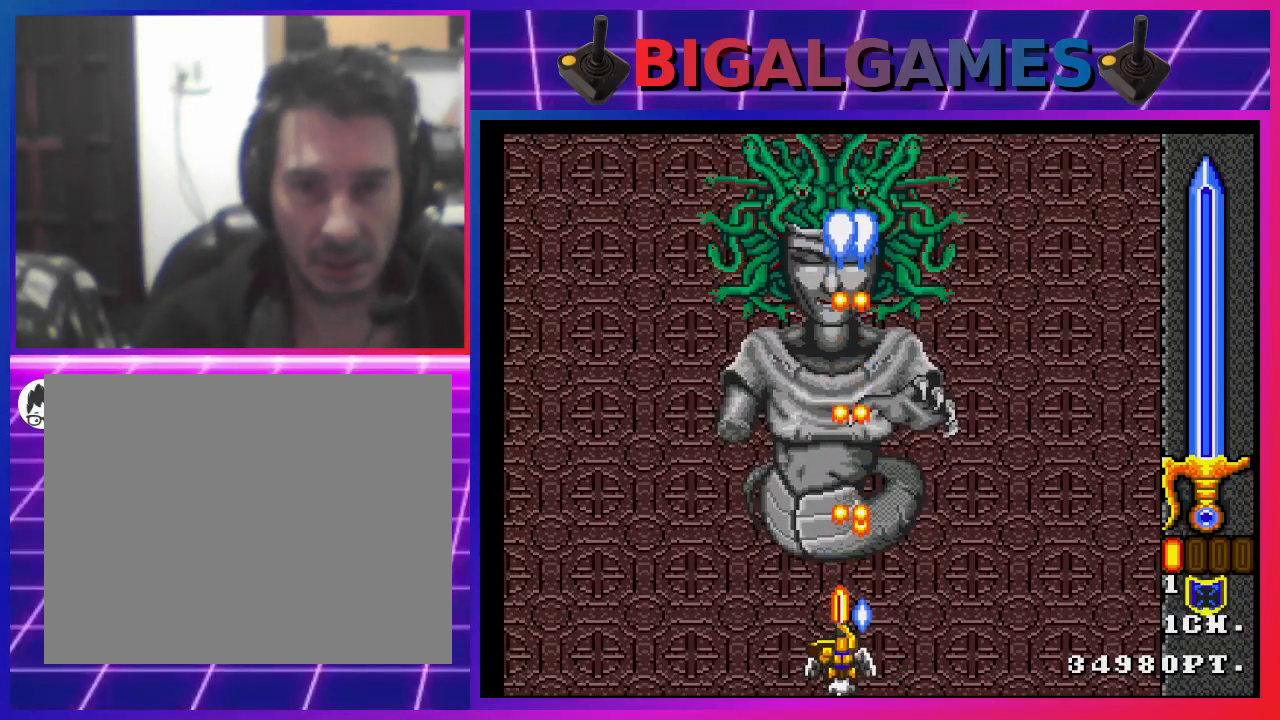
{"buttons": ["DPAD_LEFT"], "left_stick": "center", "right_stick": "center", "events": [[100, "CIRCLE", "down"], [100, "CROSS", "down"], [167, "CIRCLE", "up"], [167, "CROSS", "up"], [267, "CIRCLE", "down"], [267, "CROSS", "down"], [300, "CIRCLE", "up"], [300, "CROSS", "up"], [400, "CIRCLE", "down"], [400, "CROSS", "down"], [400, "DPAD_LEFT", "down"], [467, "CIRCLE", "up"], [467, "CROSS", "up"]]}
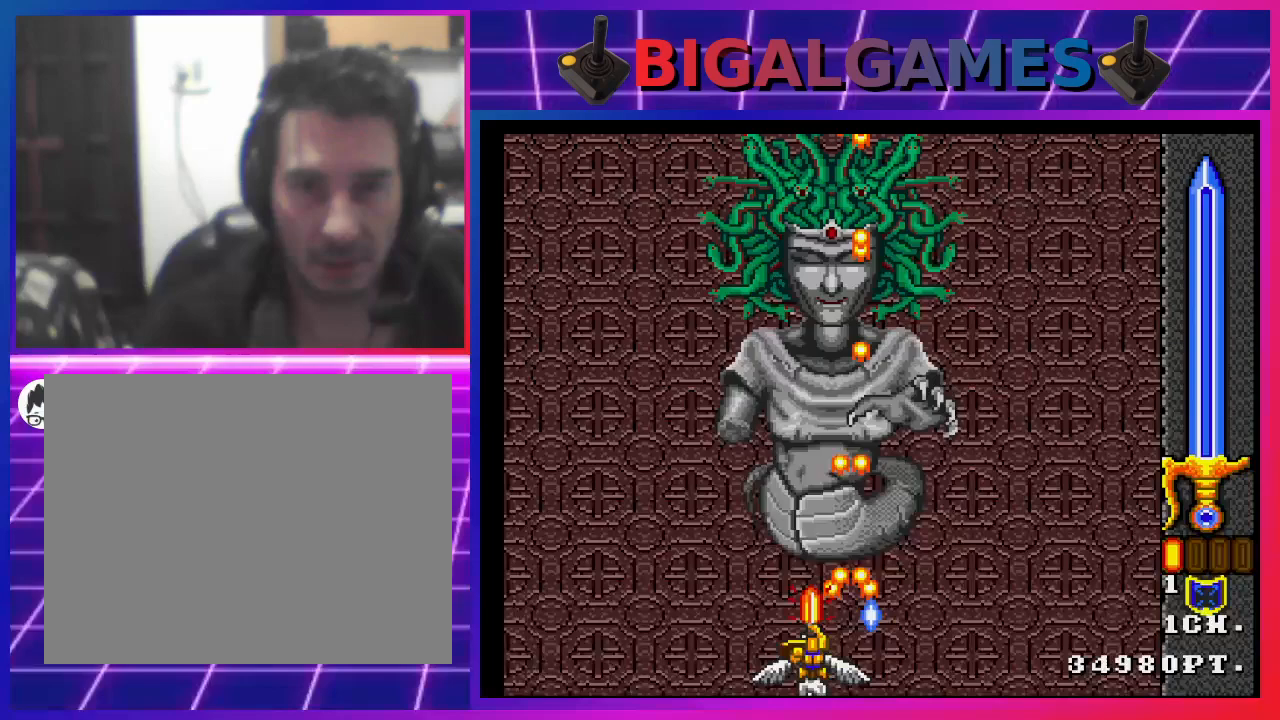
{"buttons": ["CROSS", "CIRCLE", "DPAD_RIGHT"], "left_stick": "center", "right_stick": "center", "events": [[67, "CIRCLE", "down"], [67, "CROSS", "down"], [100, "CIRCLE", "up"], [100, "CROSS", "up"], [100, "DPAD_LEFT", "up"], [200, "CIRCLE", "down"], [200, "CROSS", "down"], [200, "DPAD_RIGHT", "down"], [267, "CIRCLE", "up"], [267, "CROSS", "up"], [333, "CROSS", "down"], [367, "CIRCLE", "down"], [400, "CIRCLE", "up"], [400, "CROSS", "up"], [500, "CIRCLE", "down"], [500, "CROSS", "down"]]}
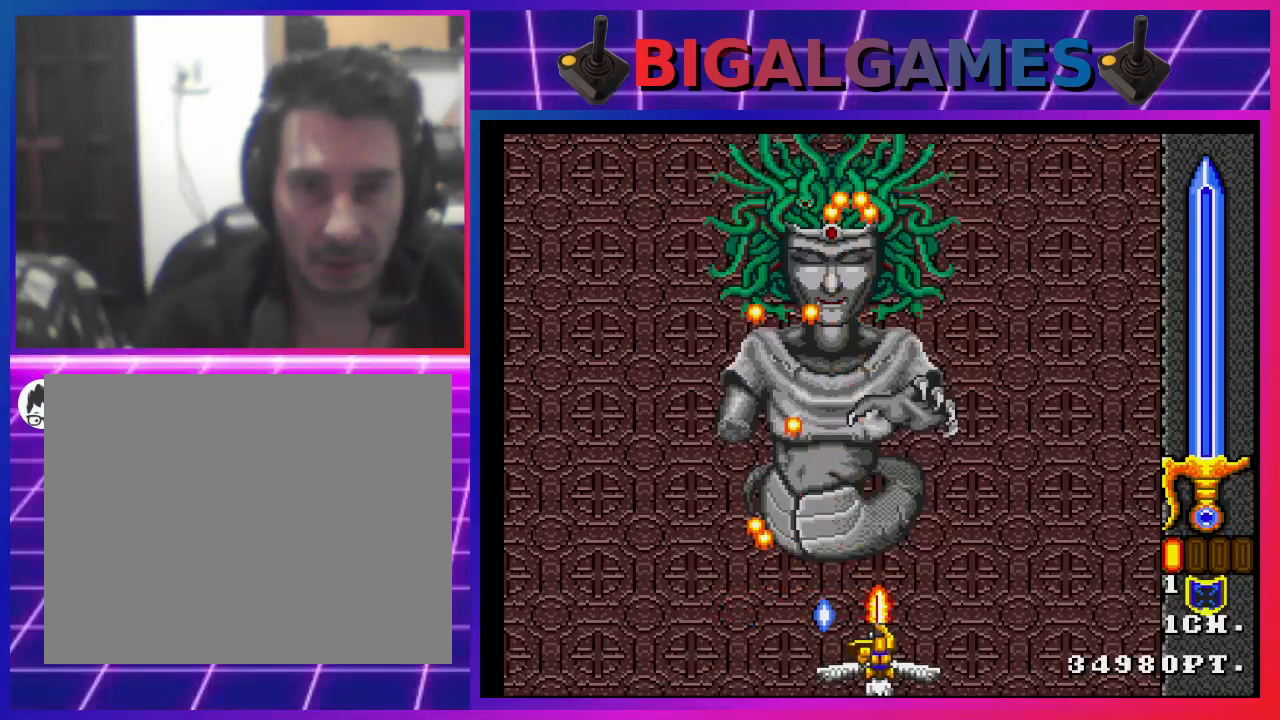
{"buttons": ["CROSS", "CIRCLE"], "left_stick": "center", "right_stick": "center", "events": [[67, "CIRCLE", "up"], [67, "CROSS", "up"], [67, "DPAD_RIGHT", "up"], [133, "CROSS", "down"], [167, "CIRCLE", "down"], [167, "DPAD_LEFT", "down"], [200, "CIRCLE", "up"], [200, "CROSS", "up"], [300, "CIRCLE", "down"], [300, "CROSS", "down"], [367, "CIRCLE", "up"], [367, "CROSS", "up"], [367, "DPAD_LEFT", "up"], [433, "CIRCLE", "down"], [433, "CROSS", "down"]]}
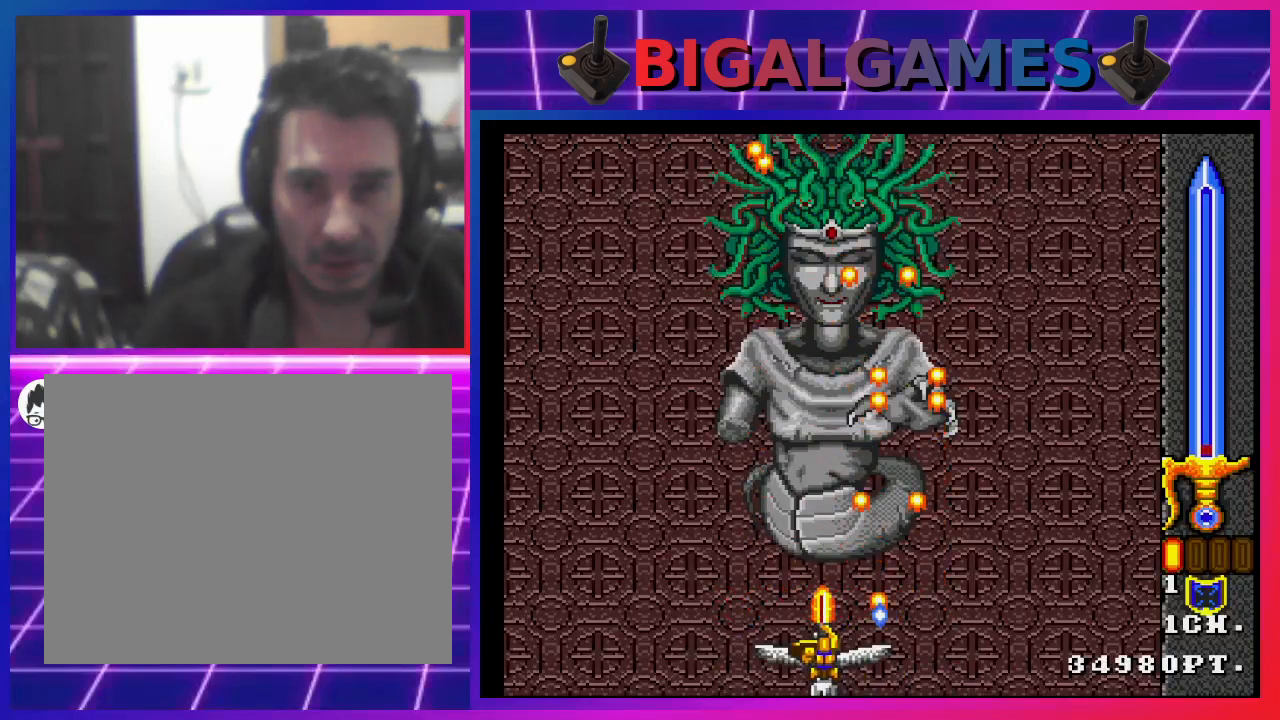
{"buttons": ["CROSS", "CIRCLE"], "left_stick": "center", "right_stick": "center", "events": []}
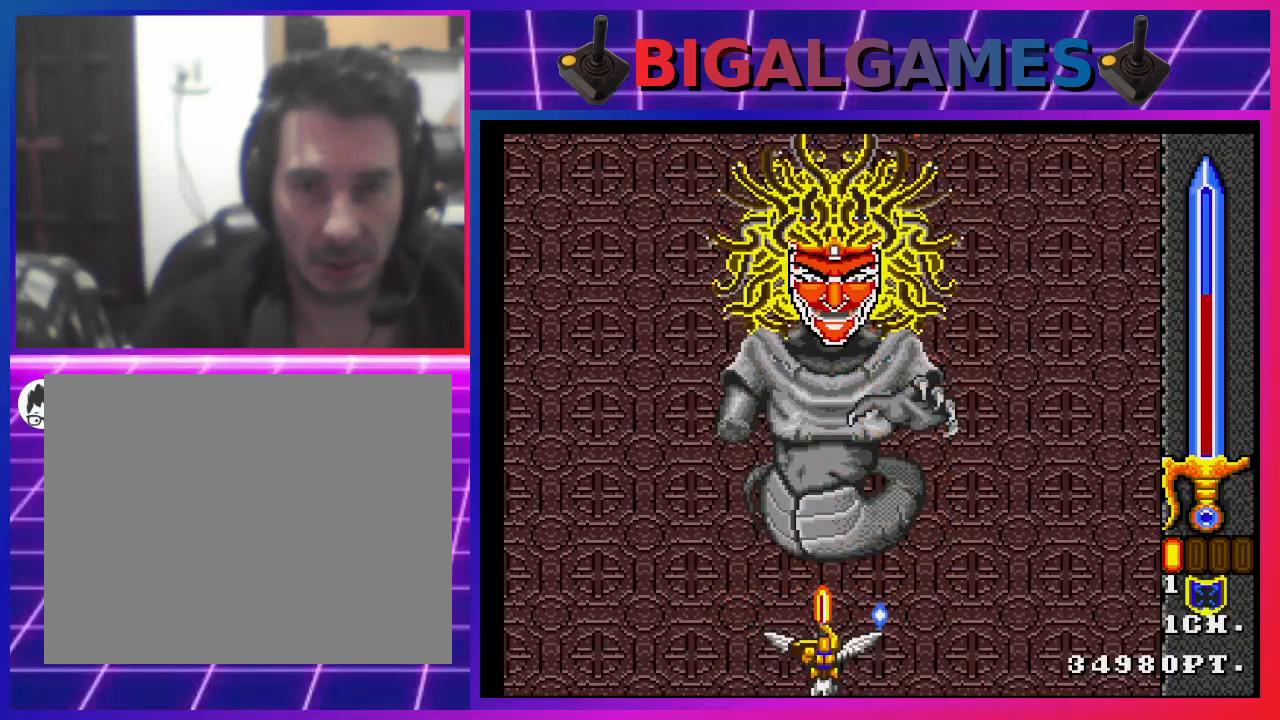
{"buttons": ["CROSS", "CIRCLE"], "left_stick": "center", "right_stick": "center", "events": []}
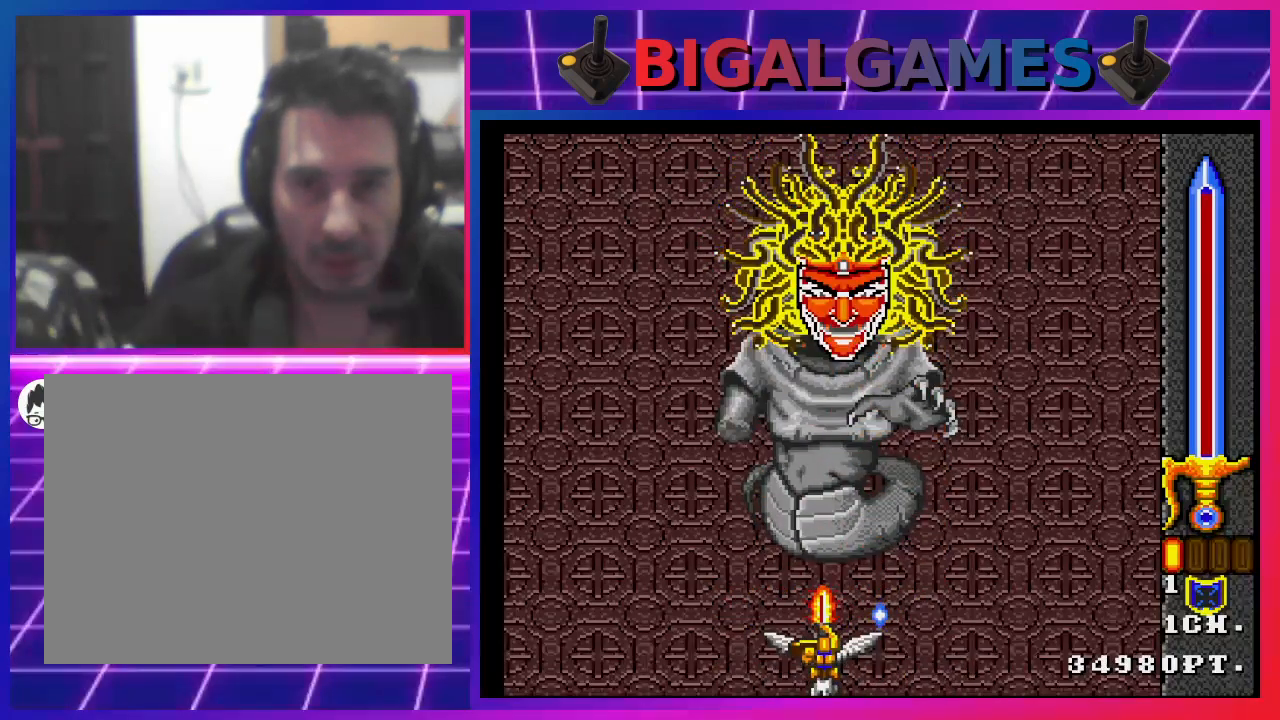
{"buttons": ["DPAD_LEFT"], "left_stick": "center", "right_stick": "center", "events": [[167, "CIRCLE", "up"], [167, "DPAD_RIGHT", "down"], [200, "CROSS", "up"], [267, "CROSS", "down"], [300, "DPAD_RIGHT", "up"], [333, "CROSS", "up"], [400, "CROSS", "down"], [433, "CIRCLE", "down"], [433, "DPAD_LEFT", "down"], [467, "CIRCLE", "up"], [500, "CROSS", "up"]]}
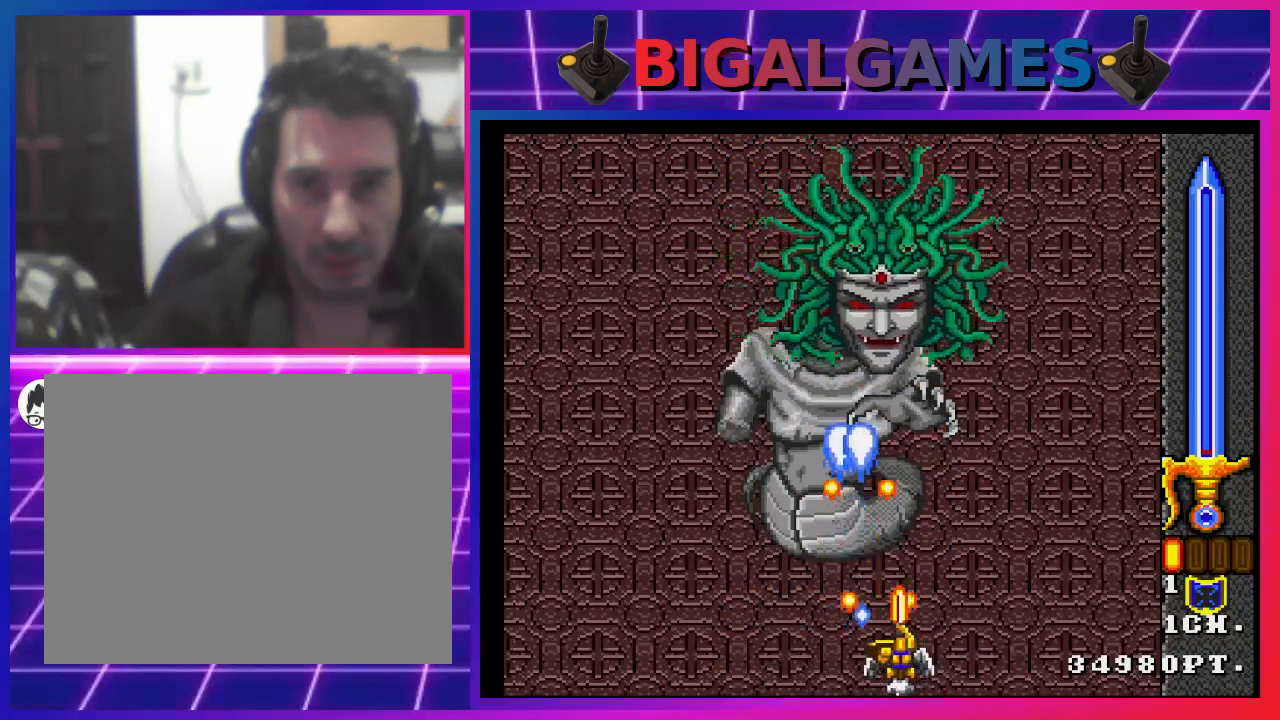
{"buttons": ["CROSS", "CIRCLE"], "left_stick": "center", "right_stick": "center", "events": [[67, "CIRCLE", "down"], [67, "CROSS", "down"], [100, "DPAD_LEFT", "up"], [133, "CIRCLE", "up"], [133, "CROSS", "up"], [200, "CIRCLE", "down"], [200, "DPAD_RIGHT", "down"], [233, "CROSS", "down"], [300, "CIRCLE", "up"], [300, "CROSS", "up"], [333, "DPAD_RIGHT", "up"], [367, "CIRCLE", "down"], [367, "CROSS", "down"], [433, "CIRCLE", "up"], [433, "CROSS", "up"], [500, "CIRCLE", "down"], [500, "CROSS", "down"]]}
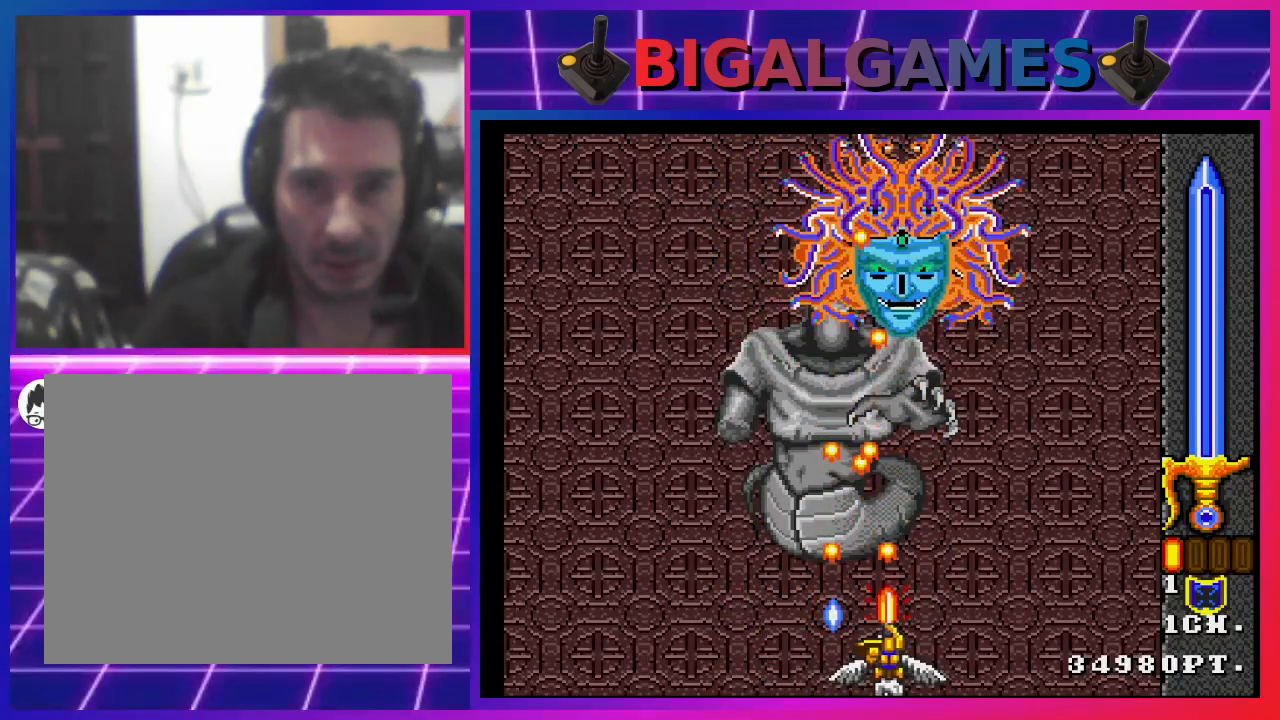
{"buttons": ["CROSS", "CIRCLE"], "left_stick": "center", "right_stick": "center", "events": [[100, "CIRCLE", "up"], [100, "CROSS", "up"], [167, "CIRCLE", "down"], [167, "CROSS", "down"], [233, "CIRCLE", "up"], [233, "CROSS", "up"], [233, "DPAD_RIGHT", "down"], [300, "CIRCLE", "down"], [300, "CROSS", "down"], [400, "CIRCLE", "up"], [400, "CROSS", "up"], [400, "DPAD_RIGHT", "up"], [467, "CIRCLE", "down"], [467, "CROSS", "down"]]}
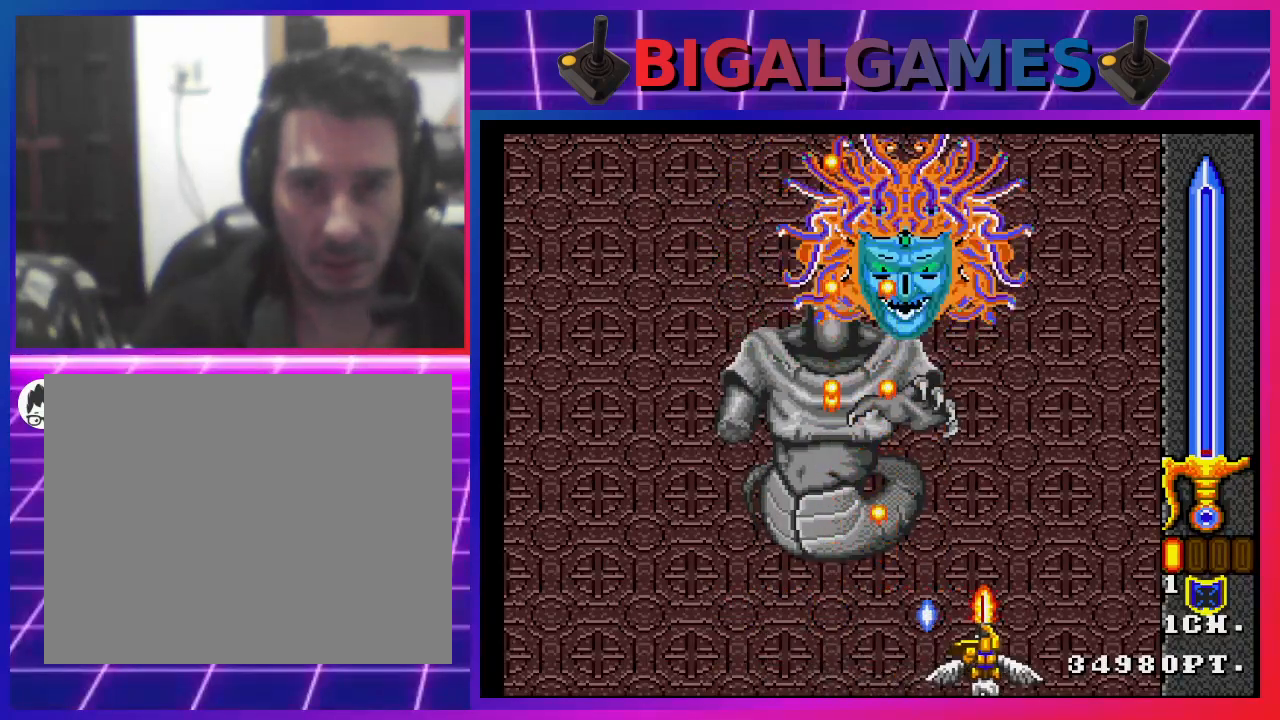
{"buttons": ["CROSS", "DPAD_LEFT"], "left_stick": "center", "right_stick": "center", "events": [[33, "CIRCLE", "up"], [67, "CROSS", "up"], [100, "CIRCLE", "down"], [100, "CROSS", "down"], [167, "CIRCLE", "up"], [200, "CROSS", "up"], [267, "CIRCLE", "down"], [267, "CROSS", "down"], [333, "CIRCLE", "up"], [333, "DPAD_LEFT", "down"], [367, "CROSS", "up"], [400, "CIRCLE", "down"], [400, "CROSS", "down"], [500, "CIRCLE", "up"]]}
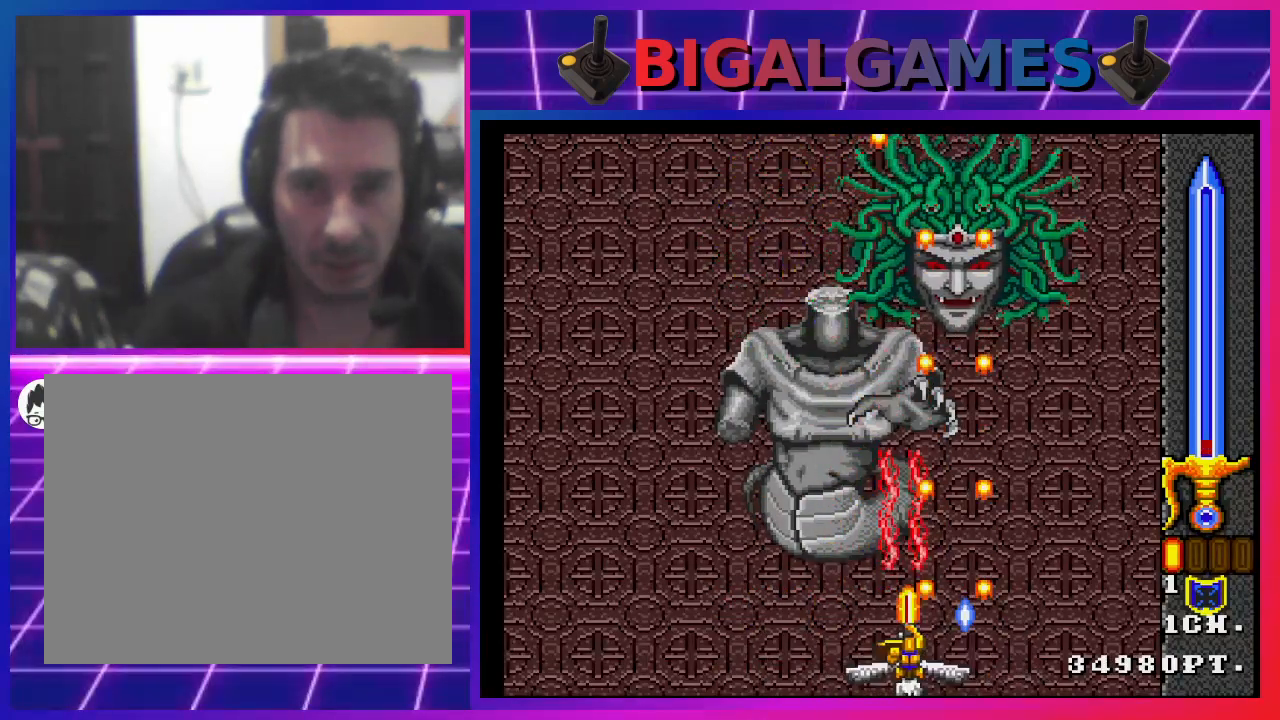
{"buttons": ["DPAD_RIGHT"], "left_stick": "center", "right_stick": "center", "events": [[33, "CIRCLE", "down"], [167, "CIRCLE", "up"], [200, "CIRCLE", "down"], [400, "DPAD_LEFT", "up"], [467, "CIRCLE", "up"], [467, "CROSS", "up"], [500, "DPAD_RIGHT", "down"]]}
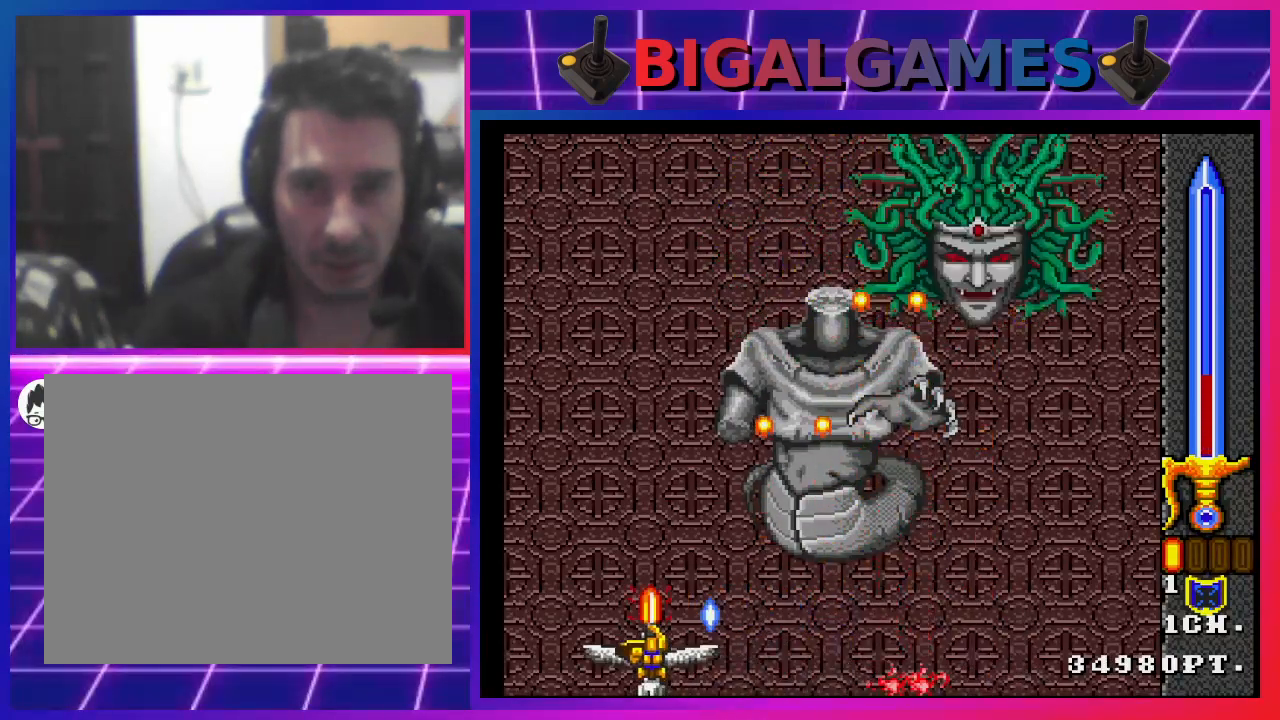
{"buttons": ["CROSS", "CIRCLE"], "left_stick": "center", "right_stick": "center", "events": [[33, "CROSS", "down"], [67, "CIRCLE", "down"], [100, "CIRCLE", "up"], [100, "CROSS", "up"], [200, "CIRCLE", "down"], [200, "CROSS", "down"], [267, "CIRCLE", "up"], [267, "CROSS", "up"], [367, "CIRCLE", "down"], [367, "CROSS", "down"], [433, "CIRCLE", "up"], [433, "CROSS", "up"], [500, "CIRCLE", "down"], [500, "CROSS", "down"], [500, "DPAD_RIGHT", "up"]]}
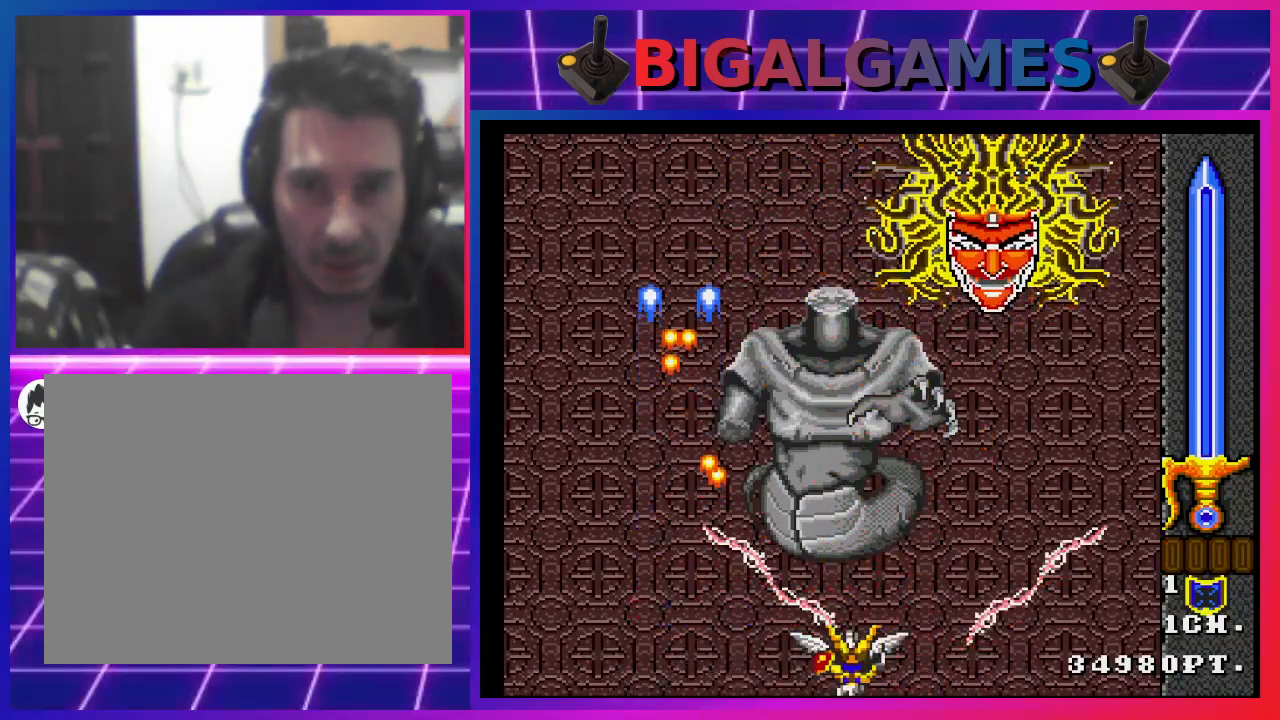
{"buttons": ["DPAD_RIGHT"], "left_stick": "center", "right_stick": "center", "events": [[133, "CIRCLE", "up"], [133, "CROSS", "up"], [167, "CIRCLE", "down"], [167, "CROSS", "down"], [300, "CIRCLE", "up"], [300, "CROSS", "up"], [333, "CROSS", "down"], [367, "CIRCLE", "down"], [400, "DPAD_RIGHT", "down"], [467, "CIRCLE", "up"], [467, "CROSS", "up"]]}
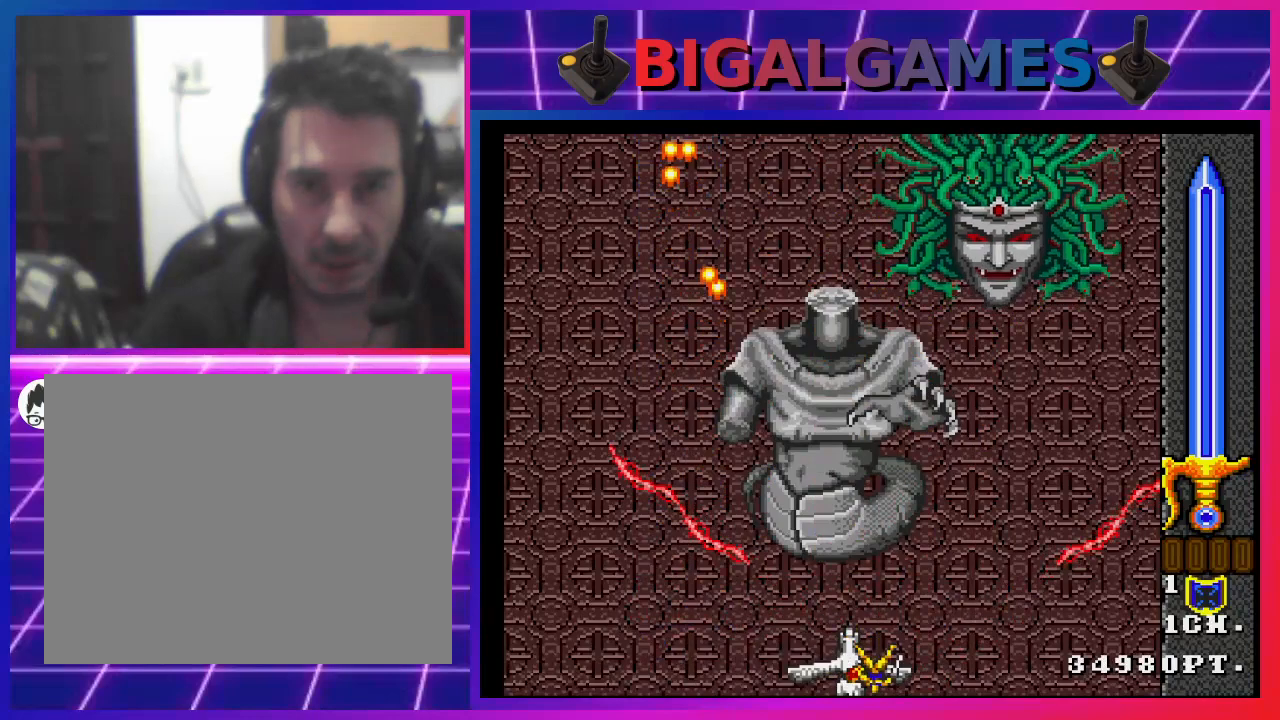
{"buttons": [], "left_stick": "center", "right_stick": "center", "events": [[33, "CIRCLE", "down"], [33, "CROSS", "down"], [67, "DPAD_RIGHT", "up"], [133, "CIRCLE", "up"], [133, "CROSS", "up"]]}
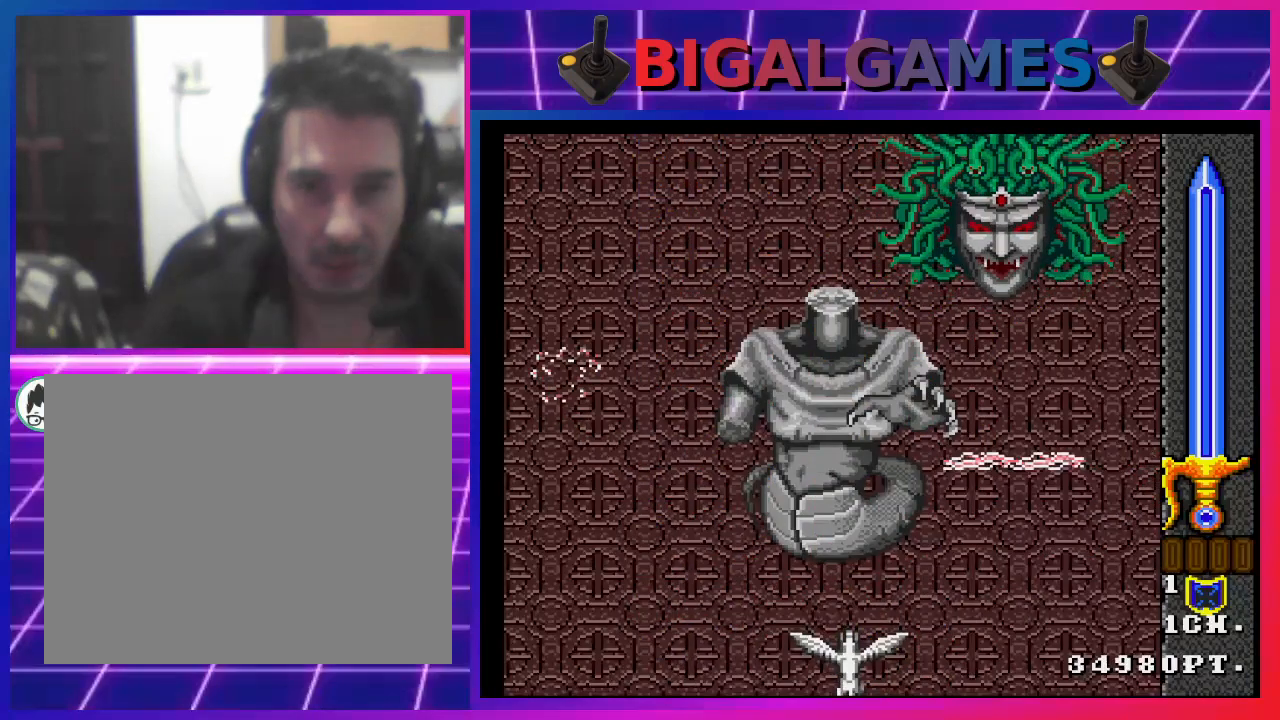
{"buttons": [], "left_stick": "center", "right_stick": "center", "events": []}
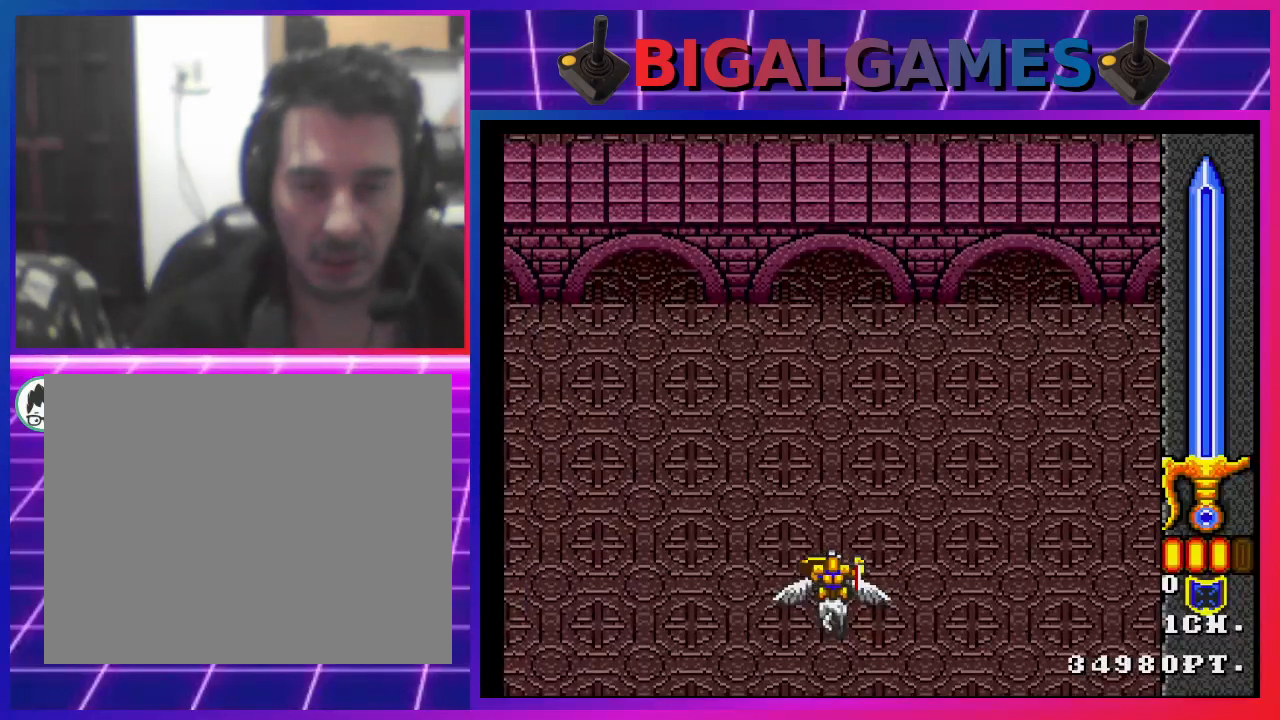
{"buttons": [], "left_stick": "center", "right_stick": "center", "events": []}
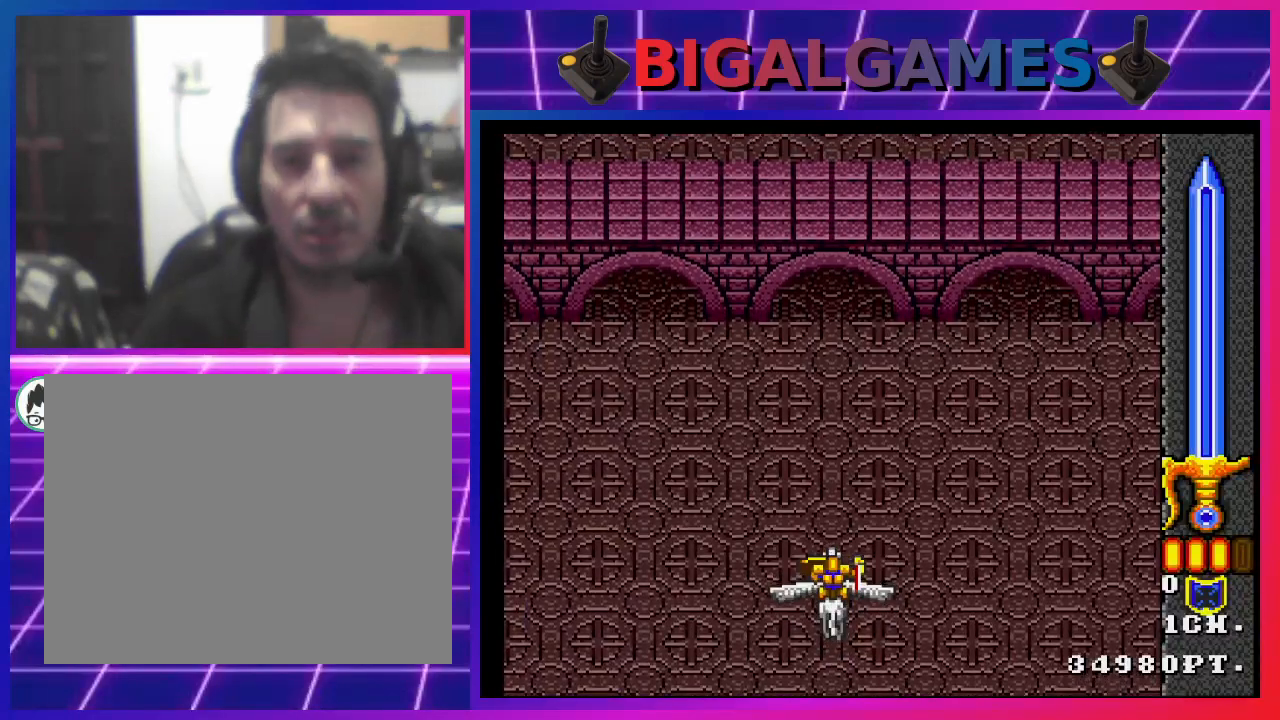
{"buttons": [], "left_stick": "center", "right_stick": "center", "events": [[167, "DPAD_UP", "down"], [433, "DPAD_UP", "up"]]}
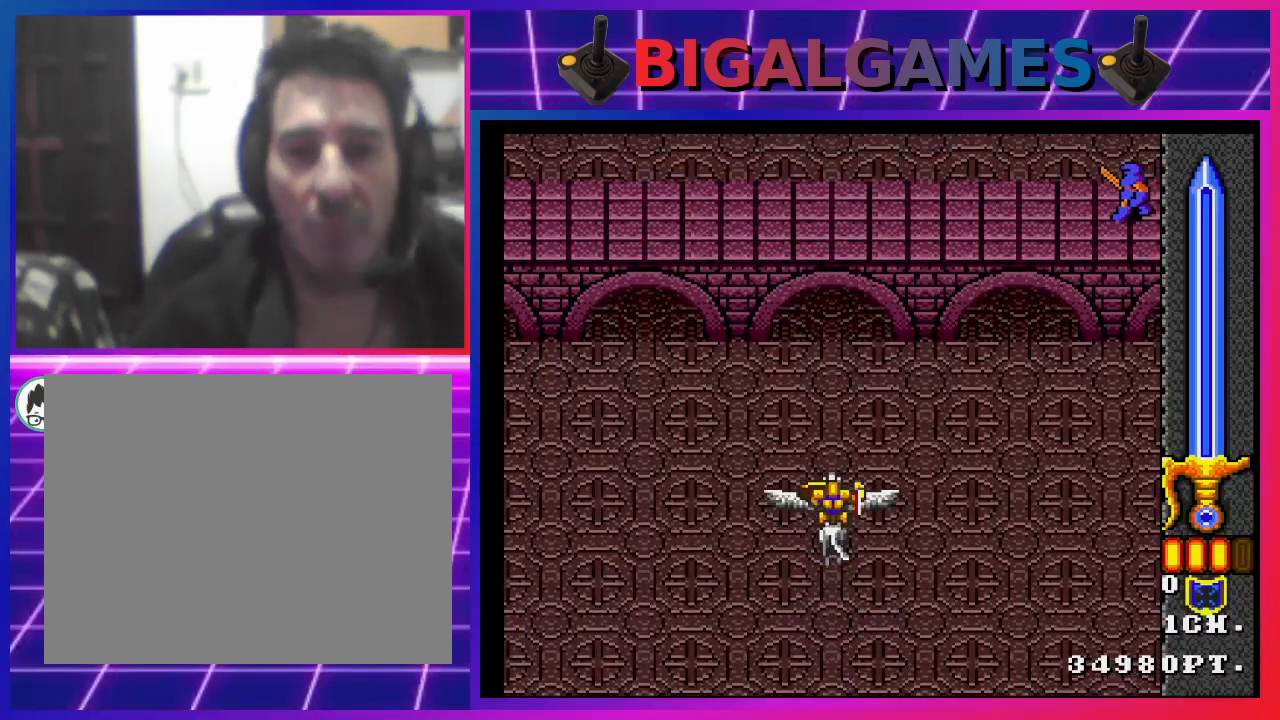
{"buttons": [], "left_stick": "center", "right_stick": "center", "events": []}
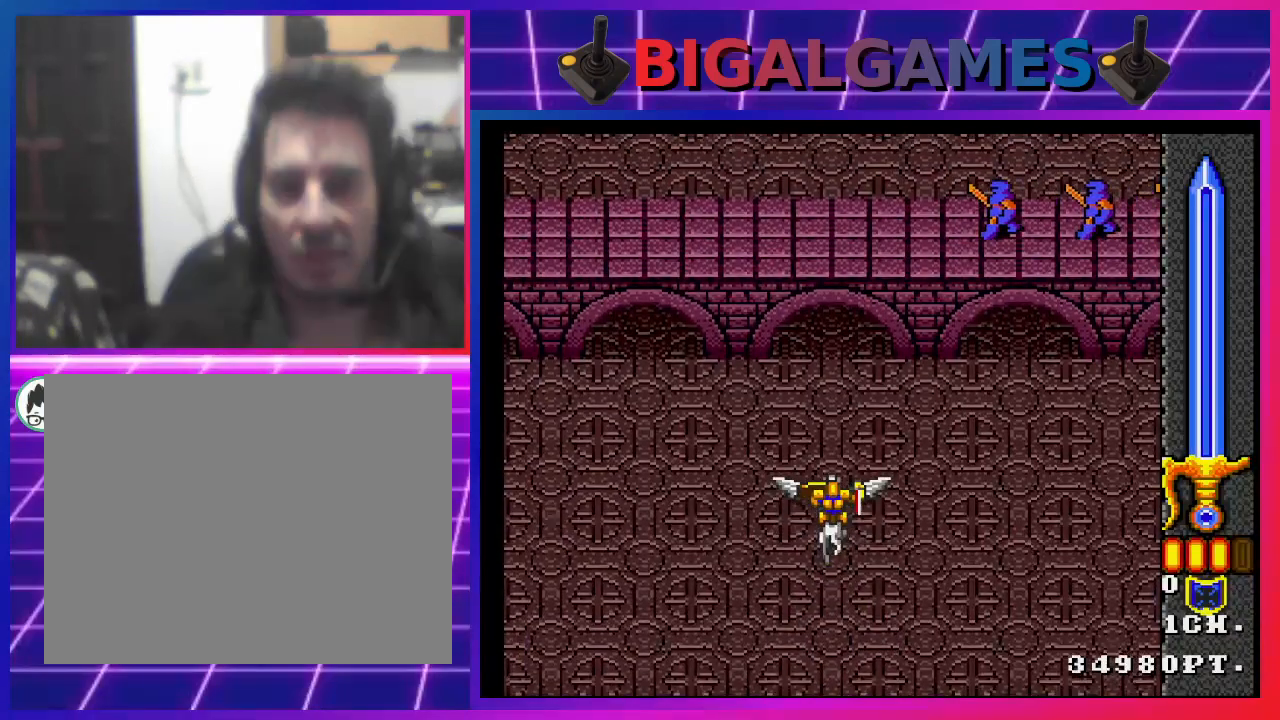
{"buttons": ["CROSS"], "left_stick": "center", "right_stick": "center", "events": [[200, "CIRCLE", "down"], [200, "CROSS", "down"], [233, "CIRCLE", "up"], [233, "CROSS", "up"], [333, "CROSS", "down"], [367, "CIRCLE", "down"], [400, "CIRCLE", "up"], [433, "CROSS", "up"], [500, "CROSS", "down"]]}
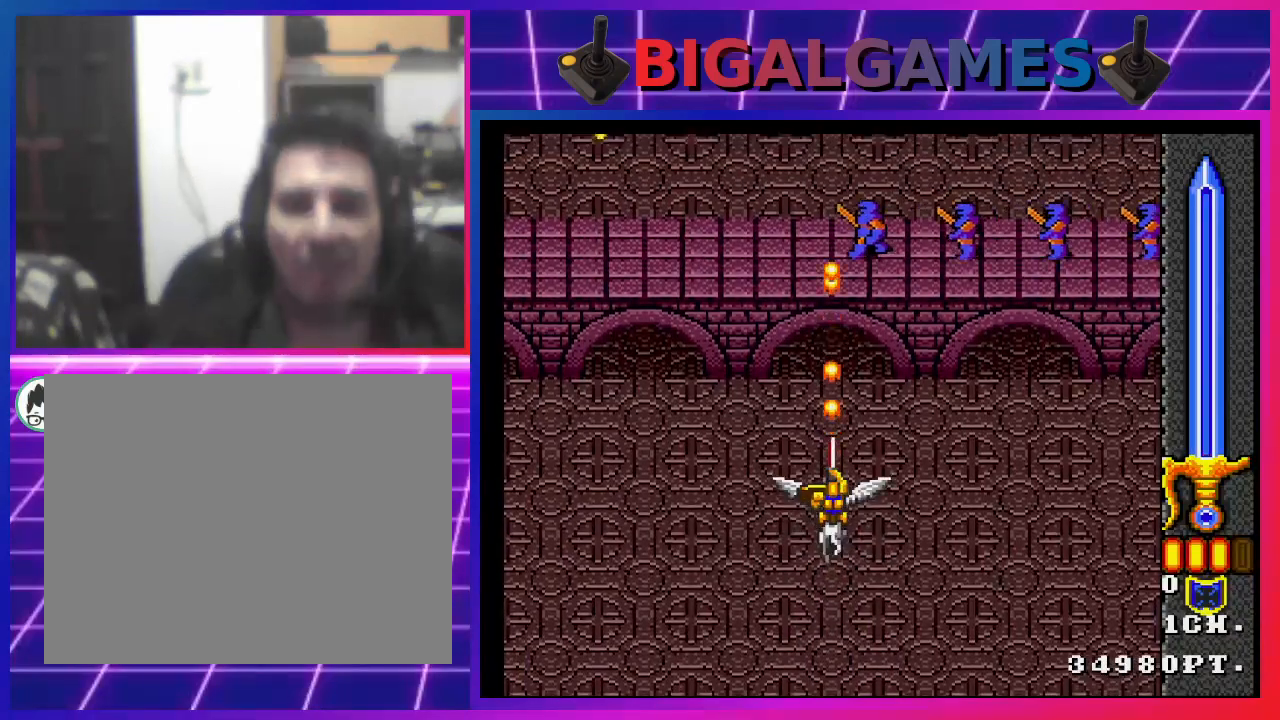
{"buttons": ["CROSS"], "left_stick": "center", "right_stick": "center", "events": [[33, "CIRCLE", "down"], [100, "CIRCLE", "up"], [100, "CROSS", "up"], [167, "CROSS", "down"], [200, "CIRCLE", "down"], [267, "CIRCLE", "up"], [267, "CROSS", "up"], [367, "CIRCLE", "down"], [367, "CROSS", "down"], [433, "CIRCLE", "up"], [433, "CROSS", "up"], [500, "CROSS", "down"]]}
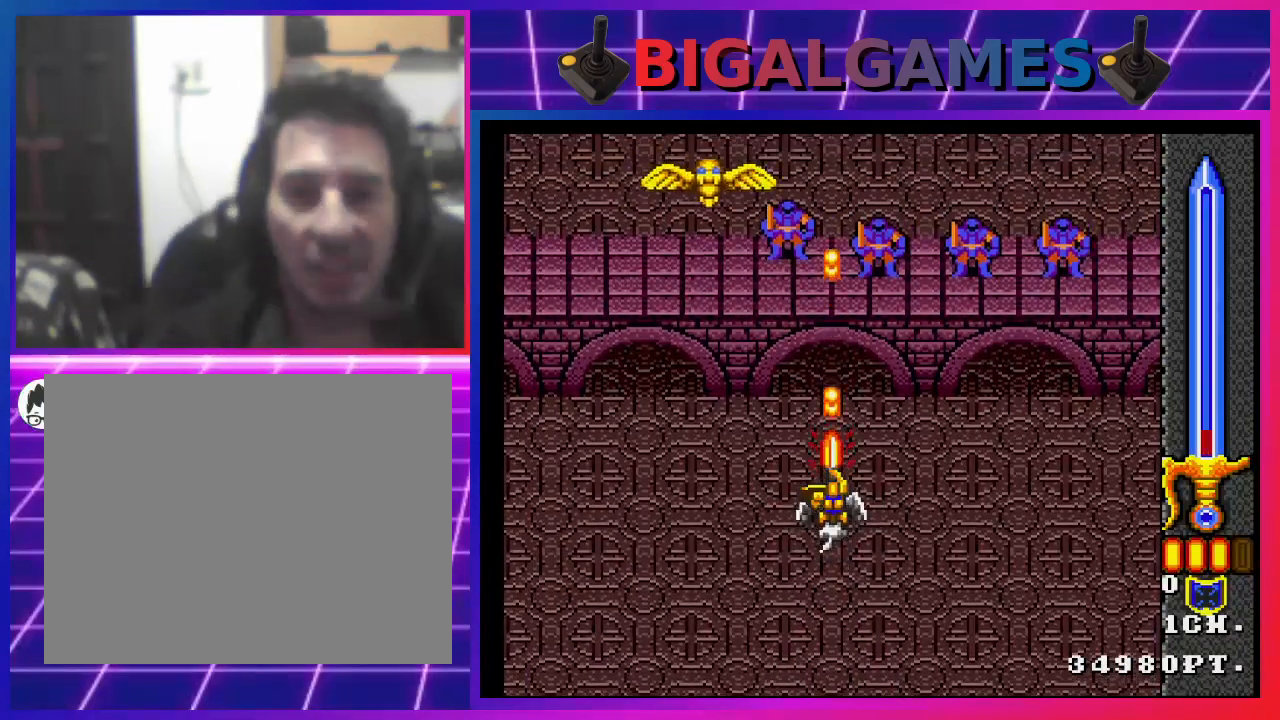
{"buttons": ["CROSS", "CIRCLE", "DPAD_RIGHT"], "left_stick": "center", "right_stick": "center", "events": [[33, "CIRCLE", "down"], [67, "DPAD_LEFT", "down"], [100, "CIRCLE", "up"], [100, "CROSS", "up"], [167, "CROSS", "down"], [200, "CIRCLE", "down"], [233, "CIRCLE", "up"], [267, "CROSS", "up"], [300, "DPAD_LEFT", "up"], [333, "CROSS", "down"], [367, "CIRCLE", "down"], [367, "DPAD_RIGHT", "down"], [400, "CIRCLE", "up"], [433, "CROSS", "up"], [500, "CIRCLE", "down"], [500, "CROSS", "down"]]}
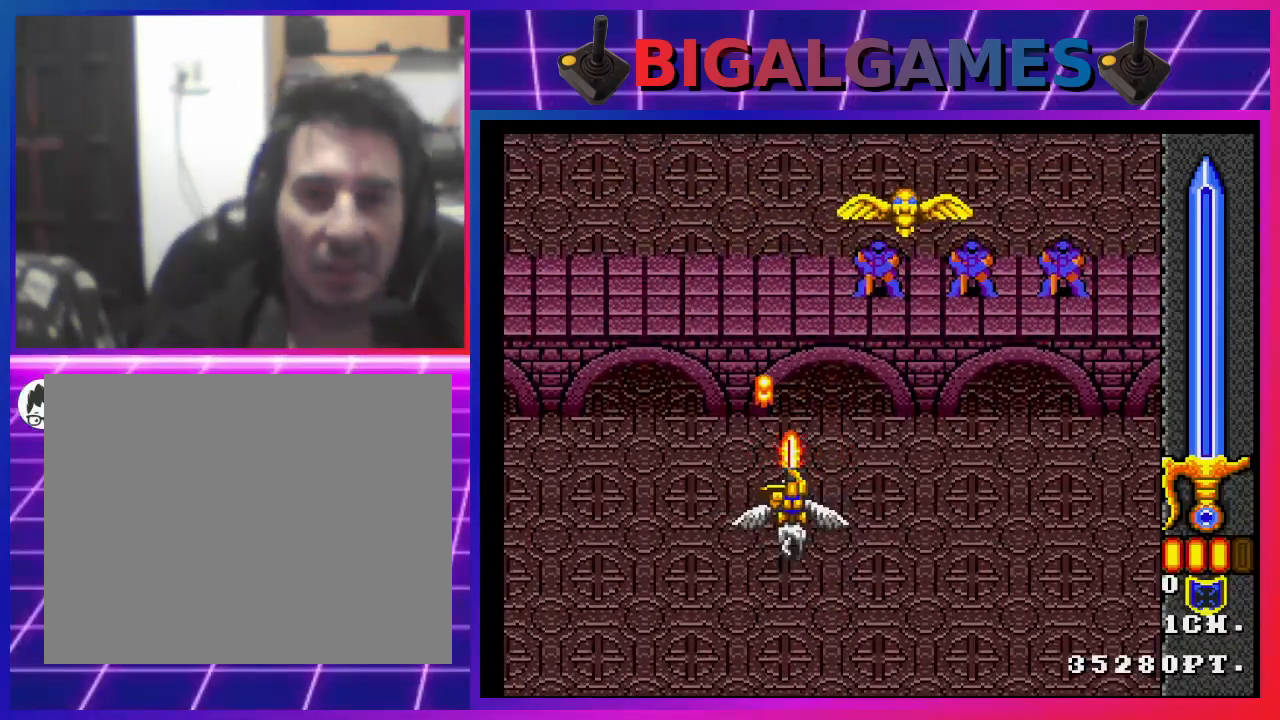
{"buttons": ["CROSS", "CIRCLE", "DPAD_RIGHT"], "left_stick": "center", "right_stick": "center", "events": [[67, "CIRCLE", "up"], [67, "CROSS", "up"], [167, "CIRCLE", "down"], [167, "CROSS", "down"], [200, "CIRCLE", "up"], [233, "CROSS", "up"], [300, "CIRCLE", "down"], [300, "CROSS", "down"], [367, "CIRCLE", "up"], [400, "CROSS", "up"], [467, "CIRCLE", "down"], [467, "CROSS", "down"]]}
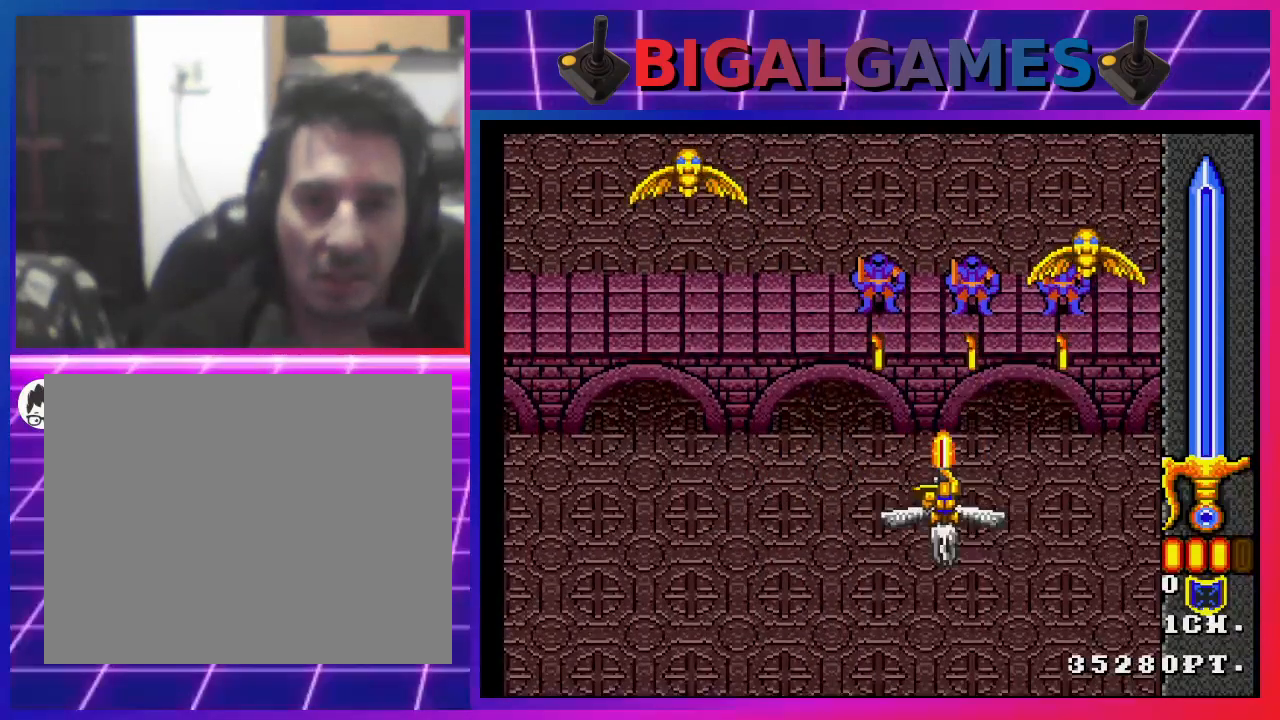
{"buttons": ["DPAD_RIGHT"], "left_stick": "center", "right_stick": "center", "events": [[33, "CIRCLE", "up"], [33, "CROSS", "up"], [67, "DPAD_LEFT", "down"], [67, "DPAD_RIGHT", "up"], [100, "CROSS", "down"], [133, "CIRCLE", "down"], [200, "CIRCLE", "up"], [200, "CROSS", "up"], [267, "CIRCLE", "down"], [267, "CROSS", "down"], [333, "CIRCLE", "up"], [367, "CROSS", "up"], [433, "CIRCLE", "down"], [433, "CROSS", "down"], [433, "DPAD_DOWN", "down"], [500, "CIRCLE", "up"], [500, "CROSS", "up"], [500, "DPAD_DOWN", "up"], [500, "DPAD_LEFT", "up"], [500, "DPAD_RIGHT", "down"]]}